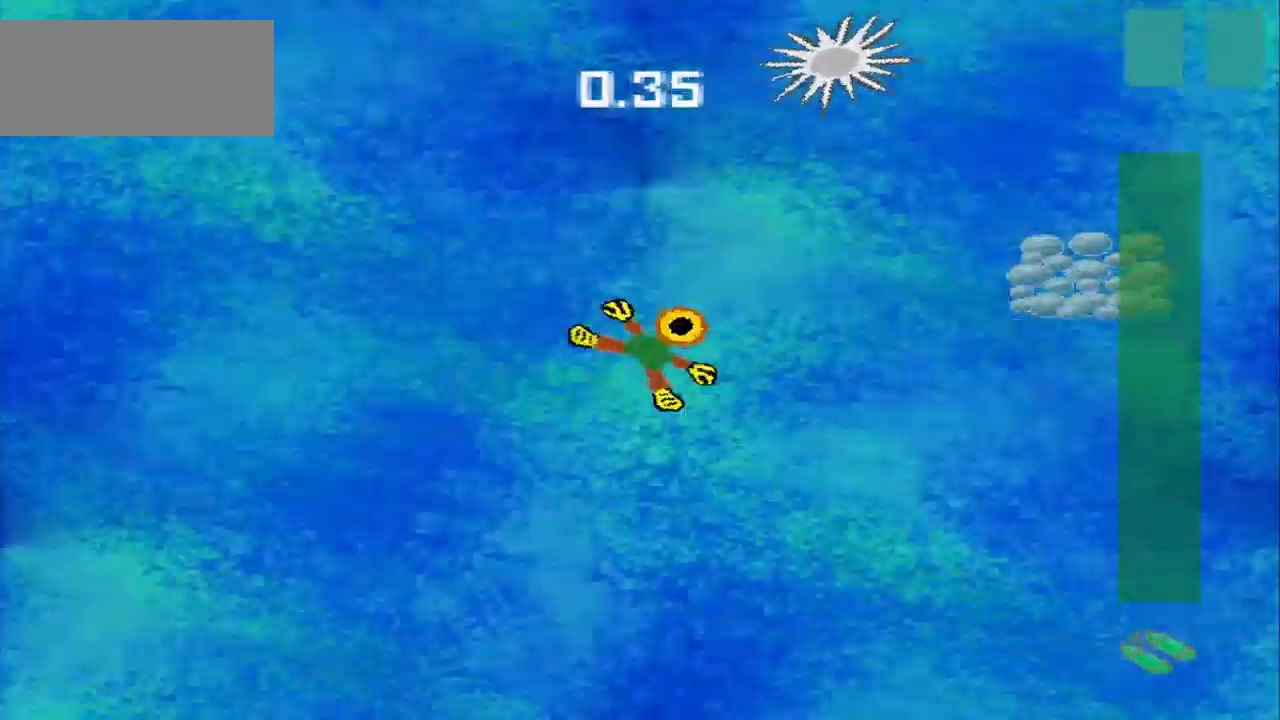
Gameplay with a controller (PlayStation layout); each line is a JSON object with the inputs held at the frame after it (dt_ms = milliseconds from this image to that frame). "events" lists button and stick changes between this image and that frame as [ms after this image, input, new state], when the widget could be followed in between. Not read: L2 L3 R2 R3 right_stick.
{"dt_ms": 500, "buttons": [], "left_stick": "down", "events": [[167, "left_stick", "right"], [500, "left_stick", "down"]]}
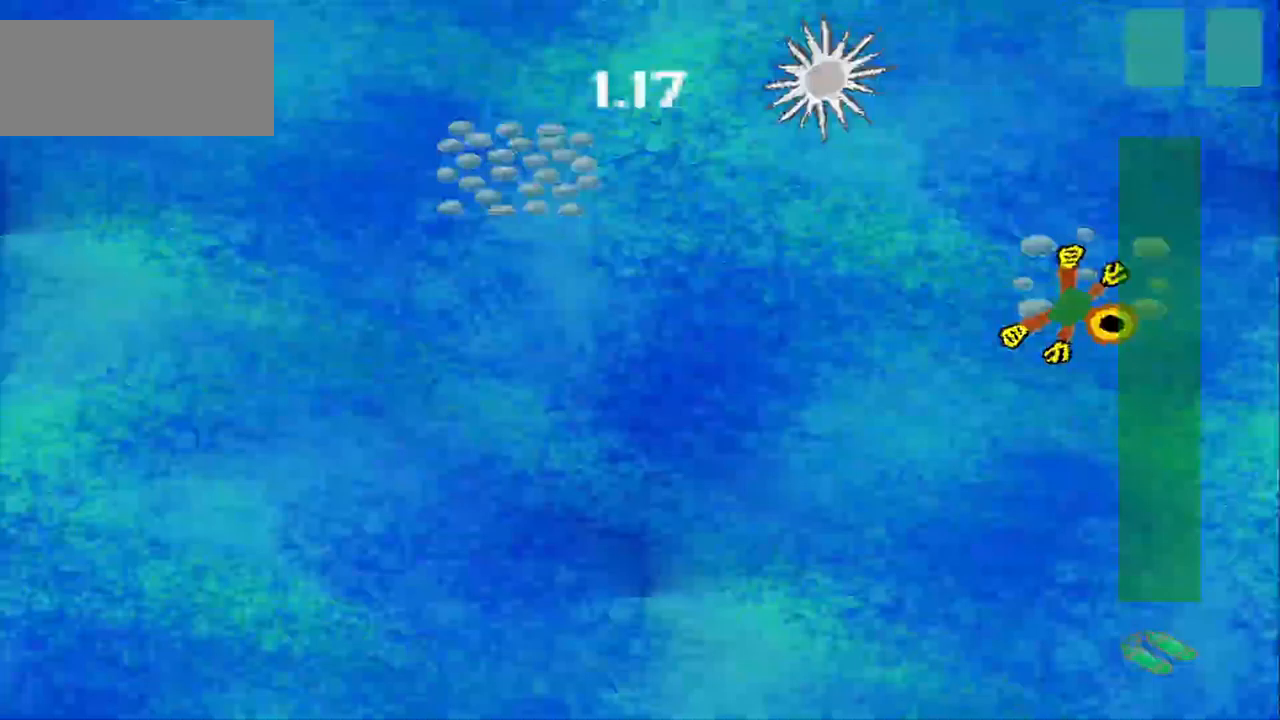
{"dt_ms": 500, "buttons": [], "left_stick": "left", "events": [[167, "left_stick", "left"]]}
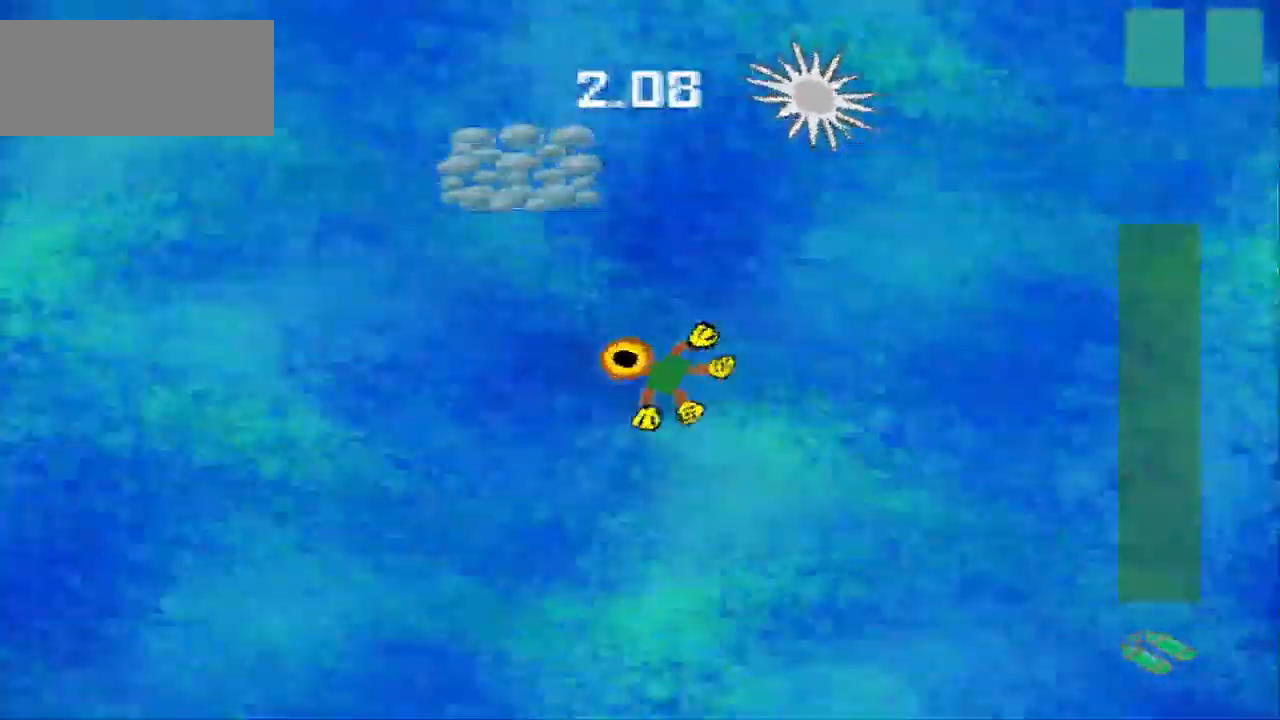
{"dt_ms": 500, "buttons": ["CROSS"], "left_stick": "down-right", "events": [[417, "left_stick", "down-right"], [500, "CROSS", "down"]]}
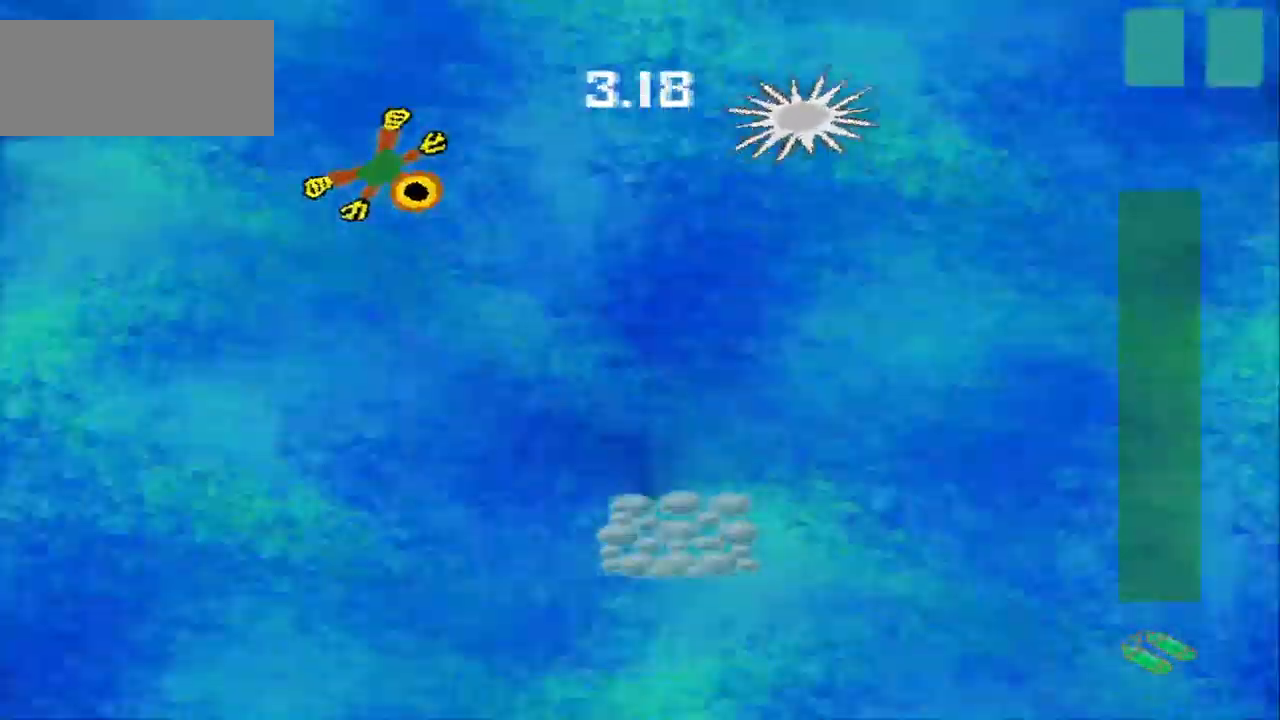
{"dt_ms": 500, "buttons": ["CROSS"], "left_stick": "down", "events": [[208, "left_stick", "down"]]}
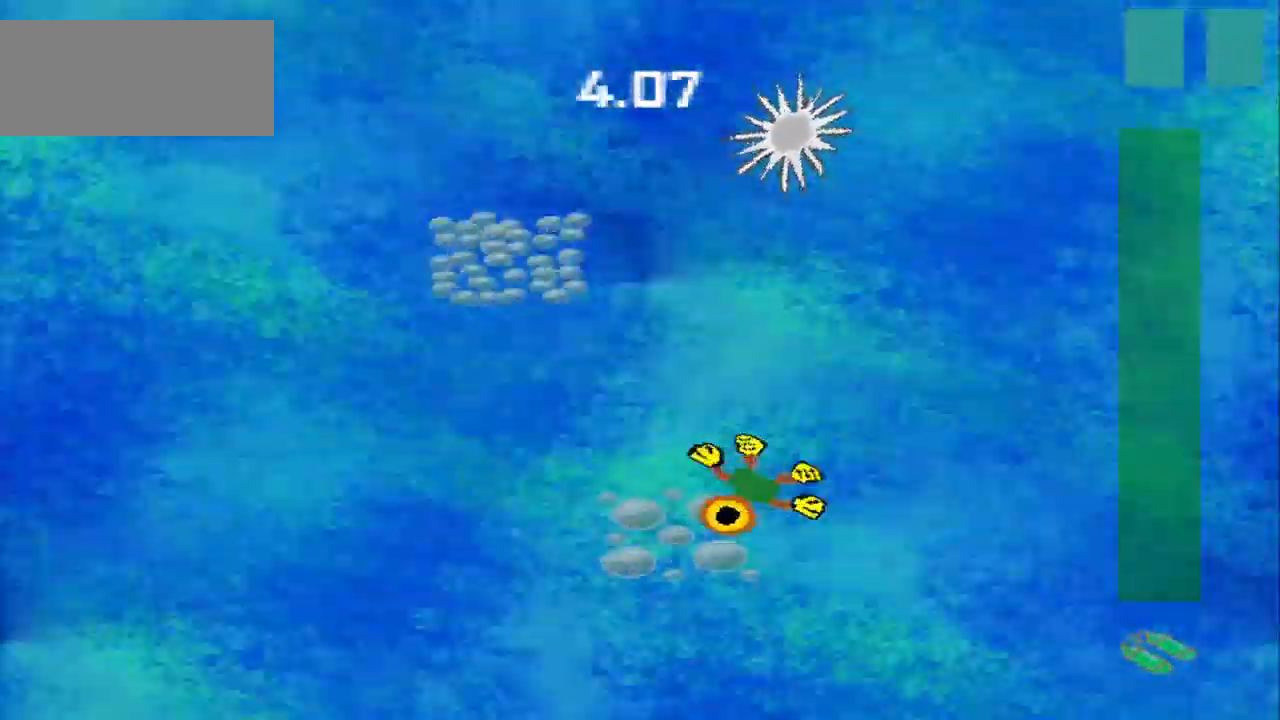
{"dt_ms": 500, "buttons": [], "left_stick": "right", "events": [[83, "left_stick", "up-left"], [250, "CROSS", "up"], [333, "left_stick", "up"], [500, "left_stick", "right"]]}
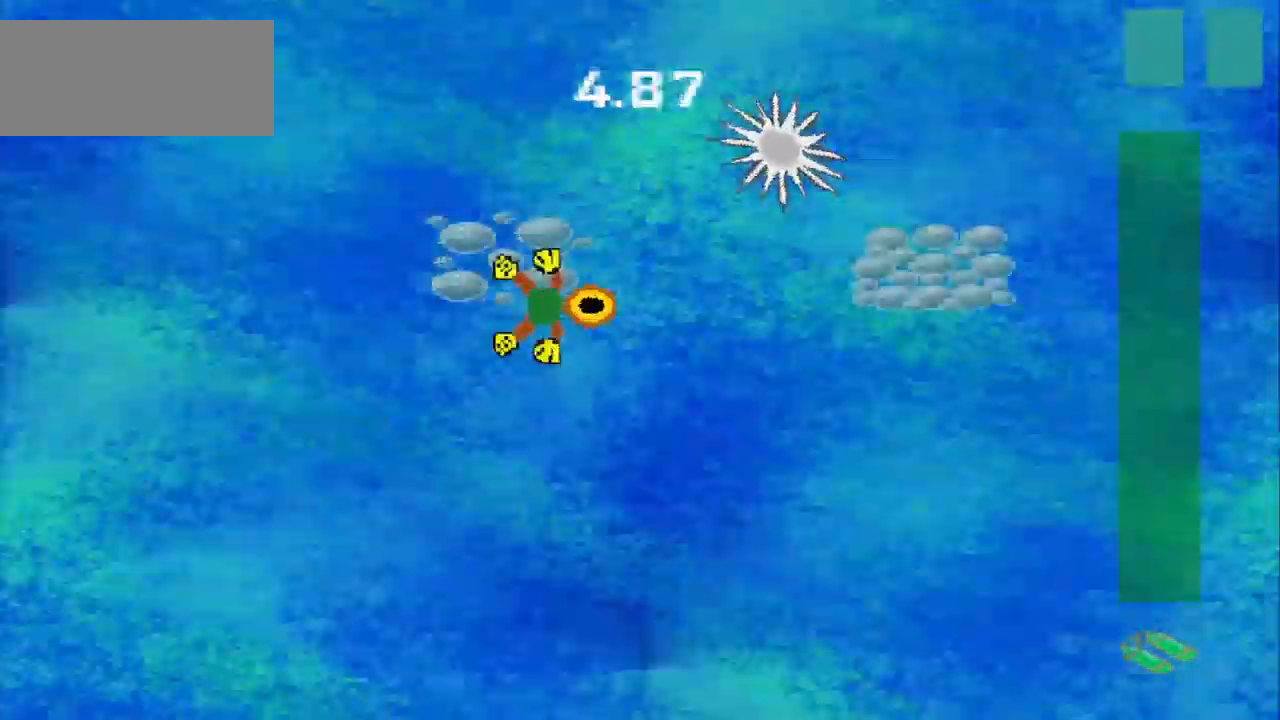
{"dt_ms": 1000, "buttons": ["CROSS"], "left_stick": "center"}
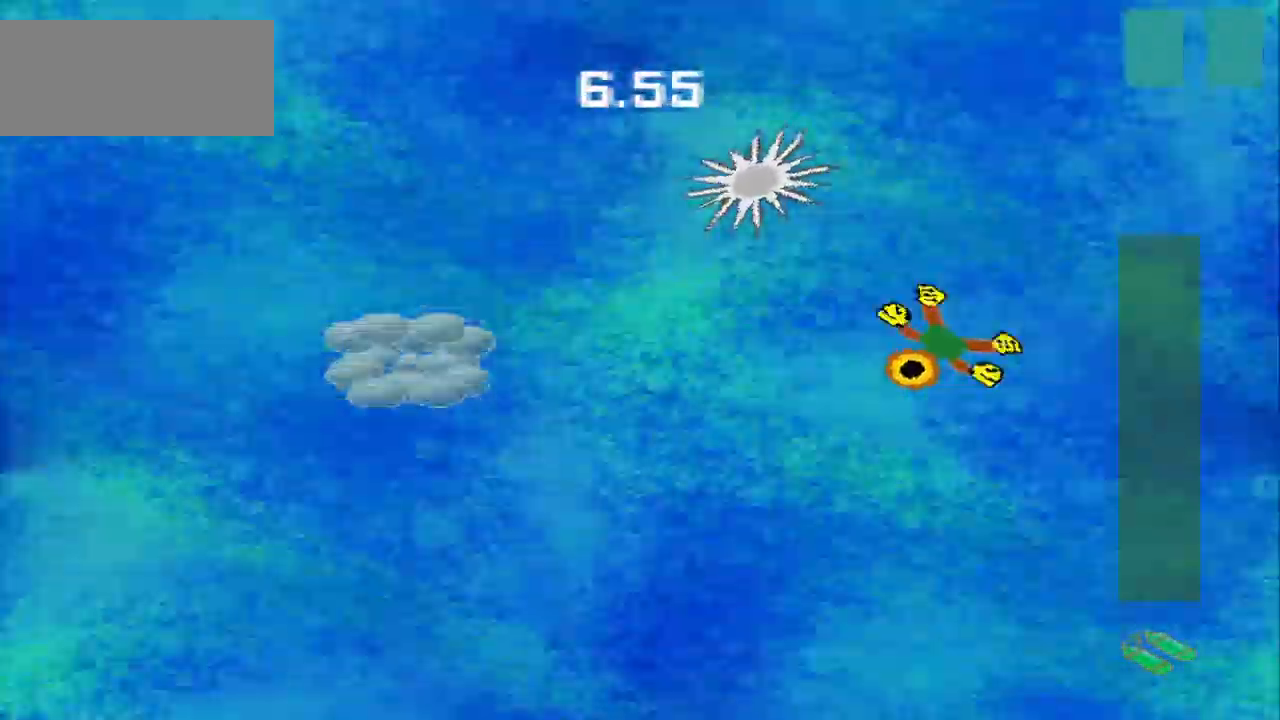
{"dt_ms": 500, "buttons": ["CROSS"], "left_stick": "center", "events": [[42, "left_stick", "down-left"], [333, "left_stick", "left"], [500, "left_stick", "center"]]}
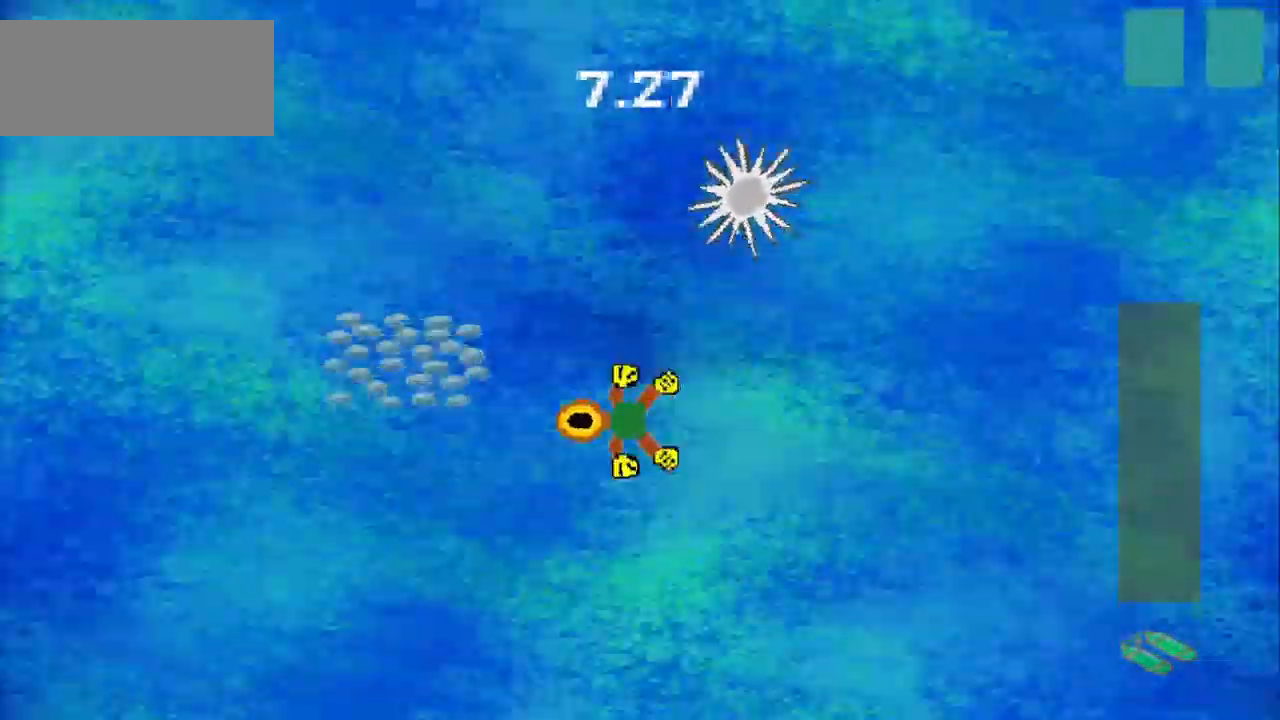
{"dt_ms": 500, "buttons": ["CROSS"], "left_stick": "center", "events": []}
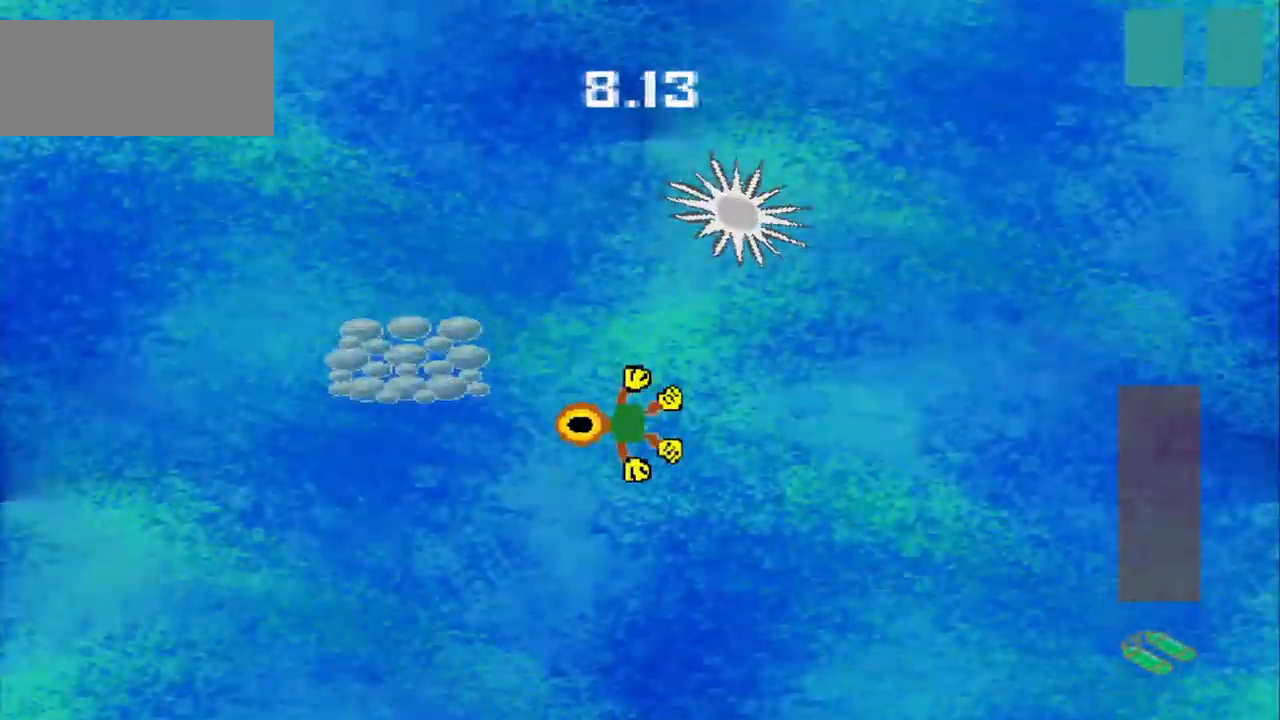
{"dt_ms": 500, "buttons": [], "left_stick": "center", "events": [[42, "CROSS", "up"]]}